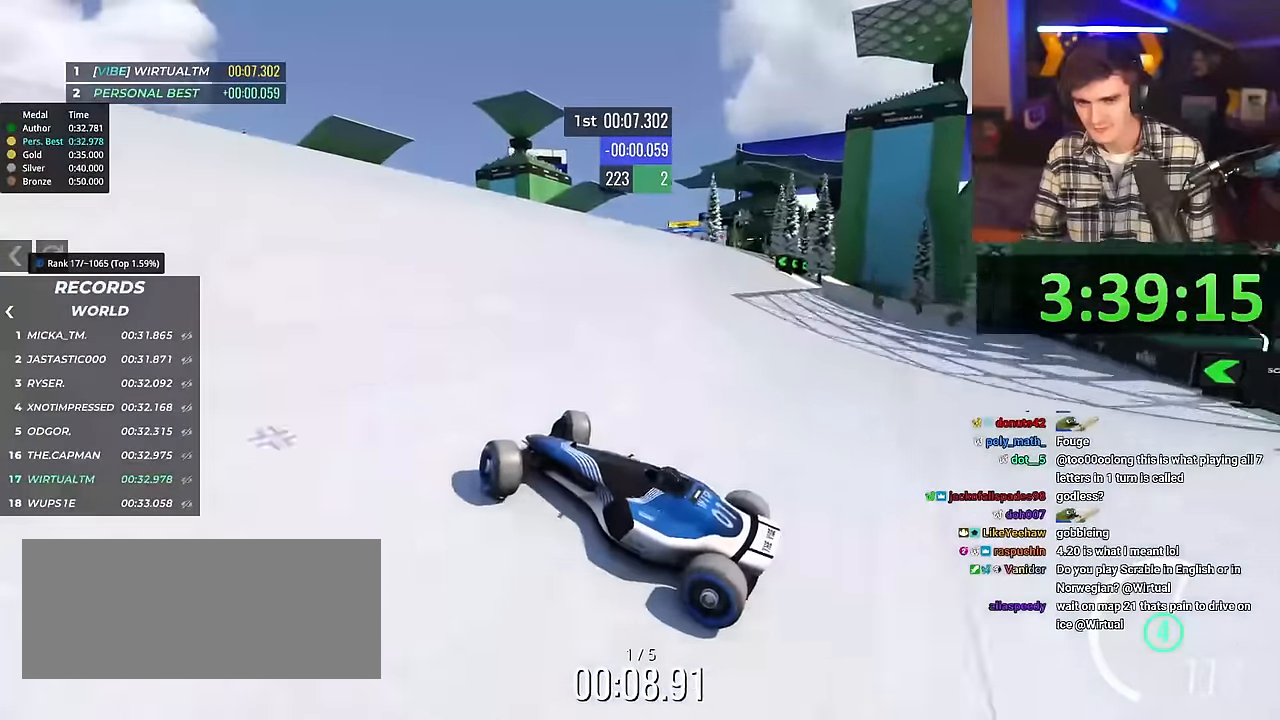
Gameplay with keyboard; each line is a JSON object with the keys held at the frame after it. "events" lists presses ("down") and releases ("up") of "brake", "down", "left", "right" and "up" between this image and that frame as [ms after this image, input, new state], when the widget could be followed in between. No other keys are recorded. Mouse input is not recorded. Key names are as the overlay labels them; some are game actions (e.g. jump) rather than physical keys.
{"keys": ["right", "up"], "events": []}
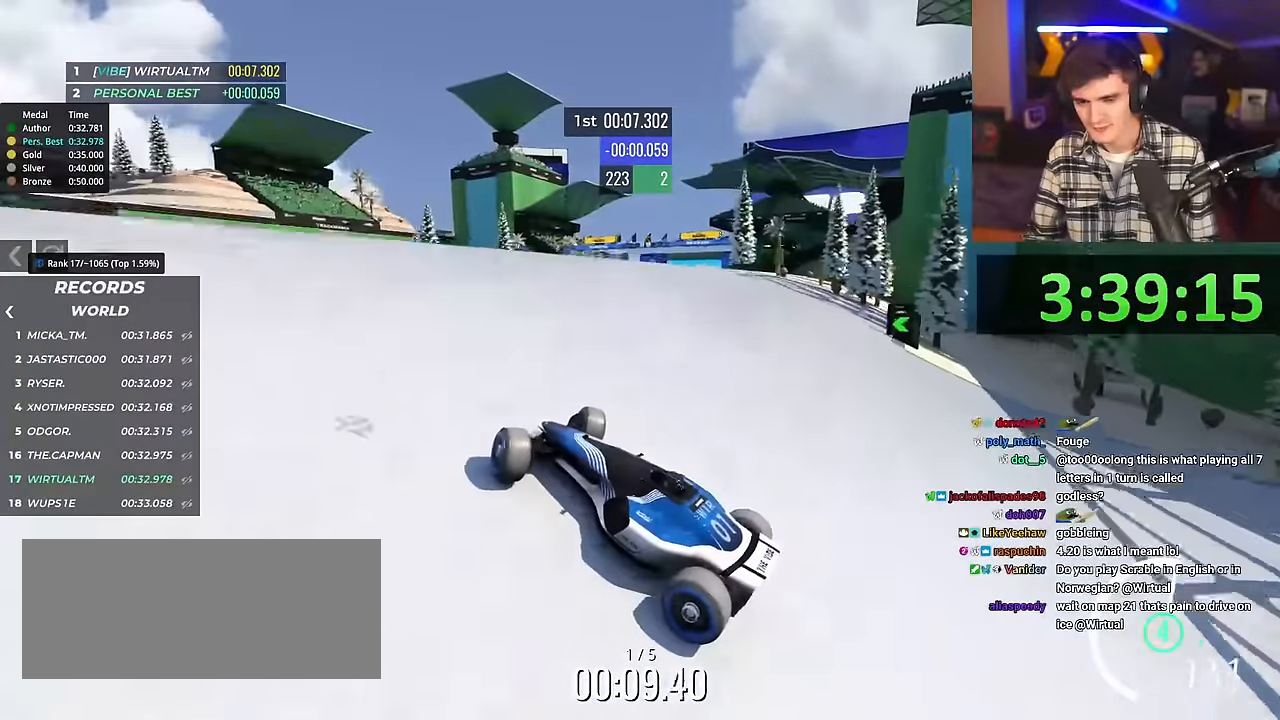
{"keys": ["right", "up"], "events": []}
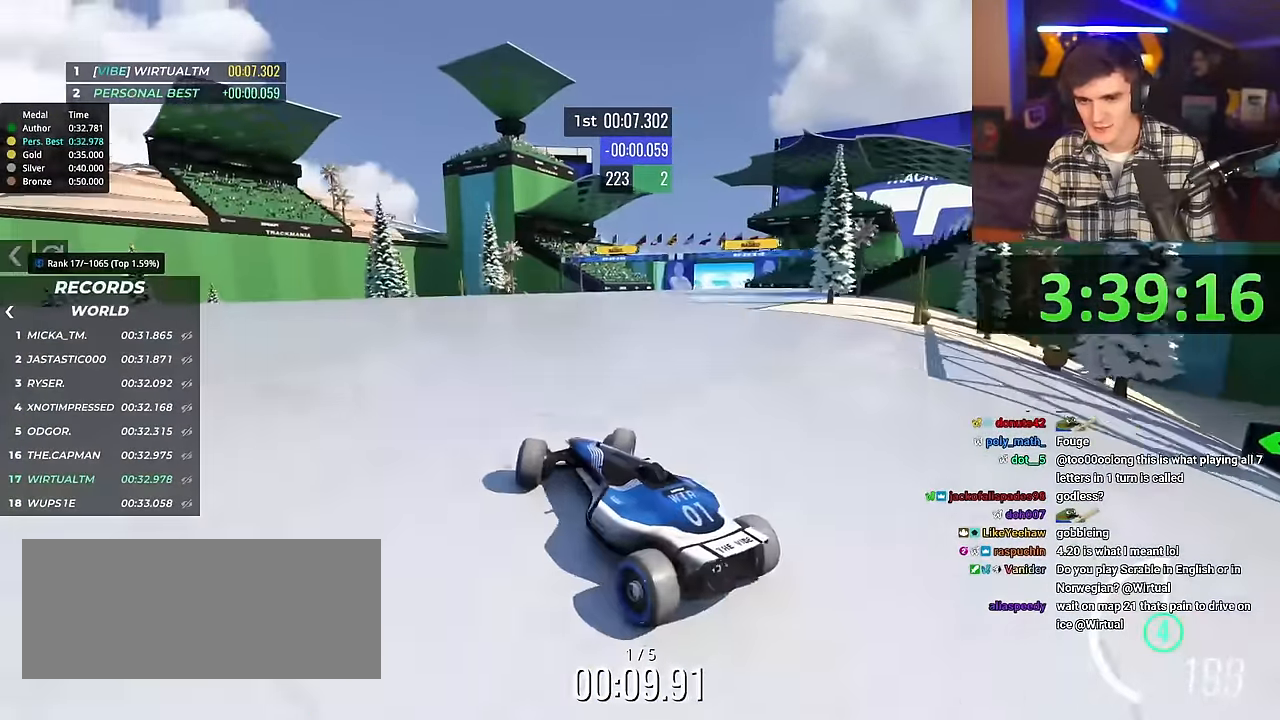
{"keys": ["left", "up"], "events": [[400, "right", "up"], [484, "left", "down"]]}
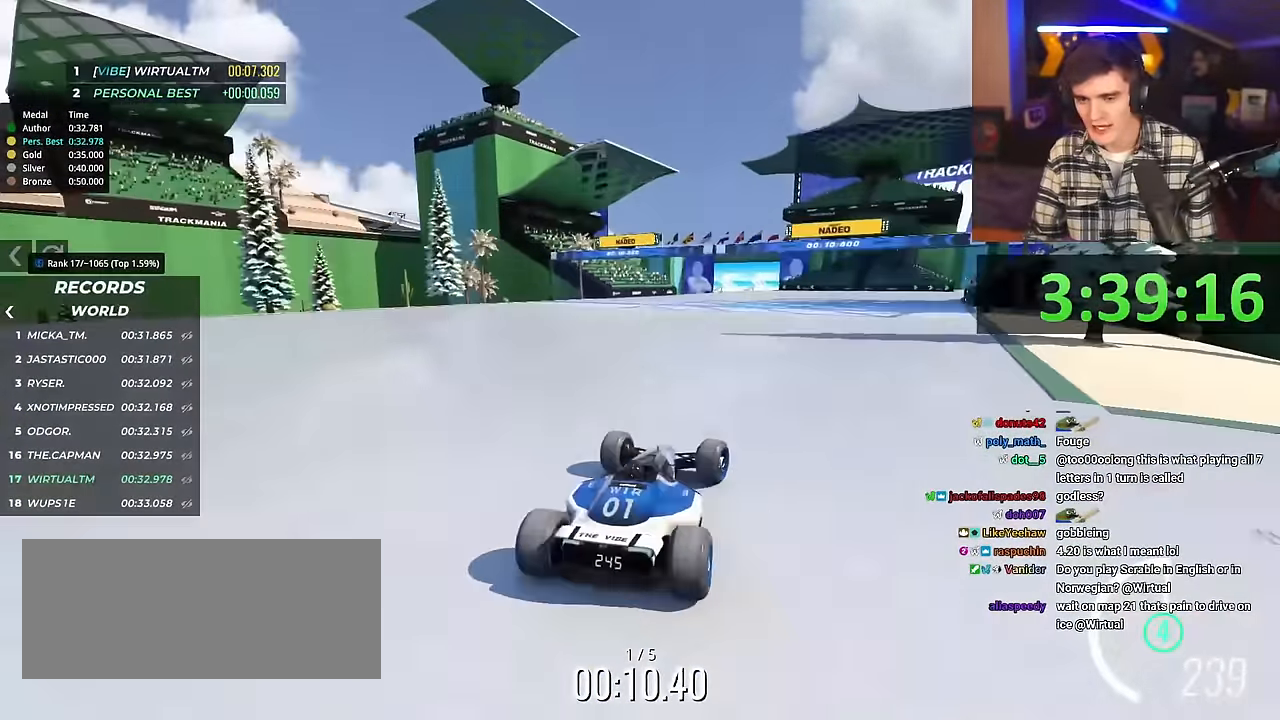
{"keys": ["left", "up"], "events": []}
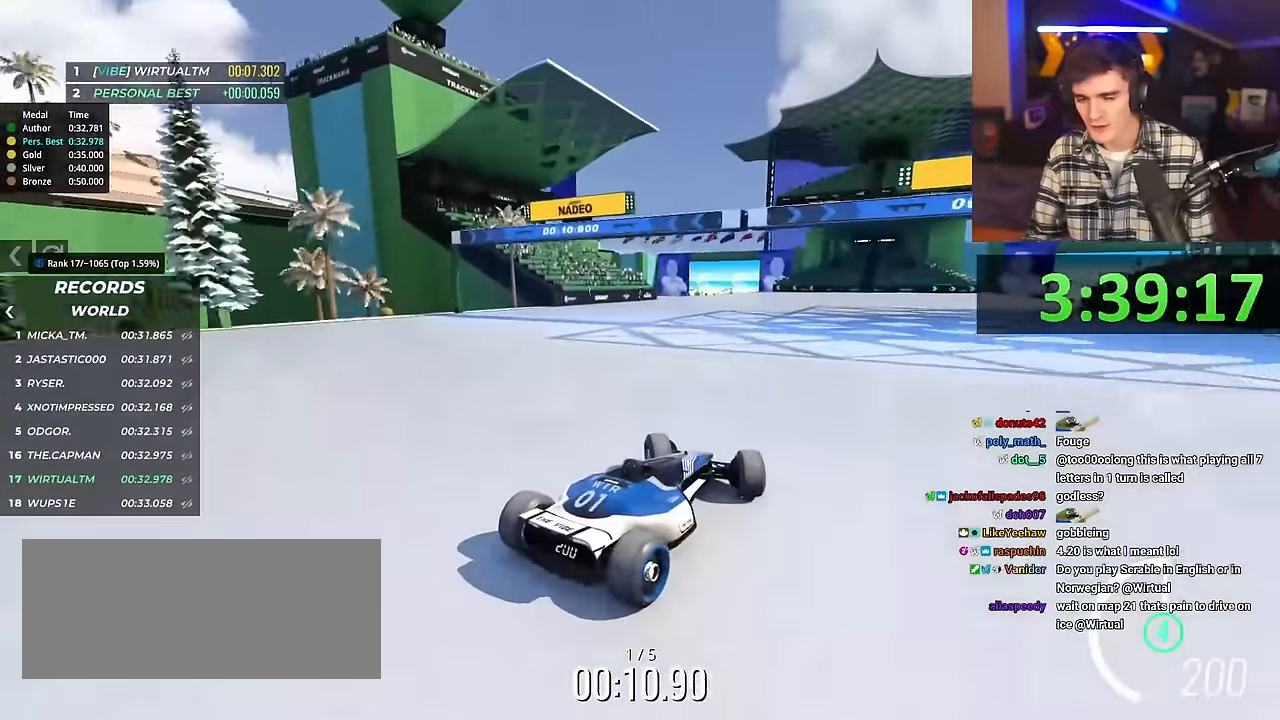
{"keys": ["up"], "events": [[434, "left", "up"]]}
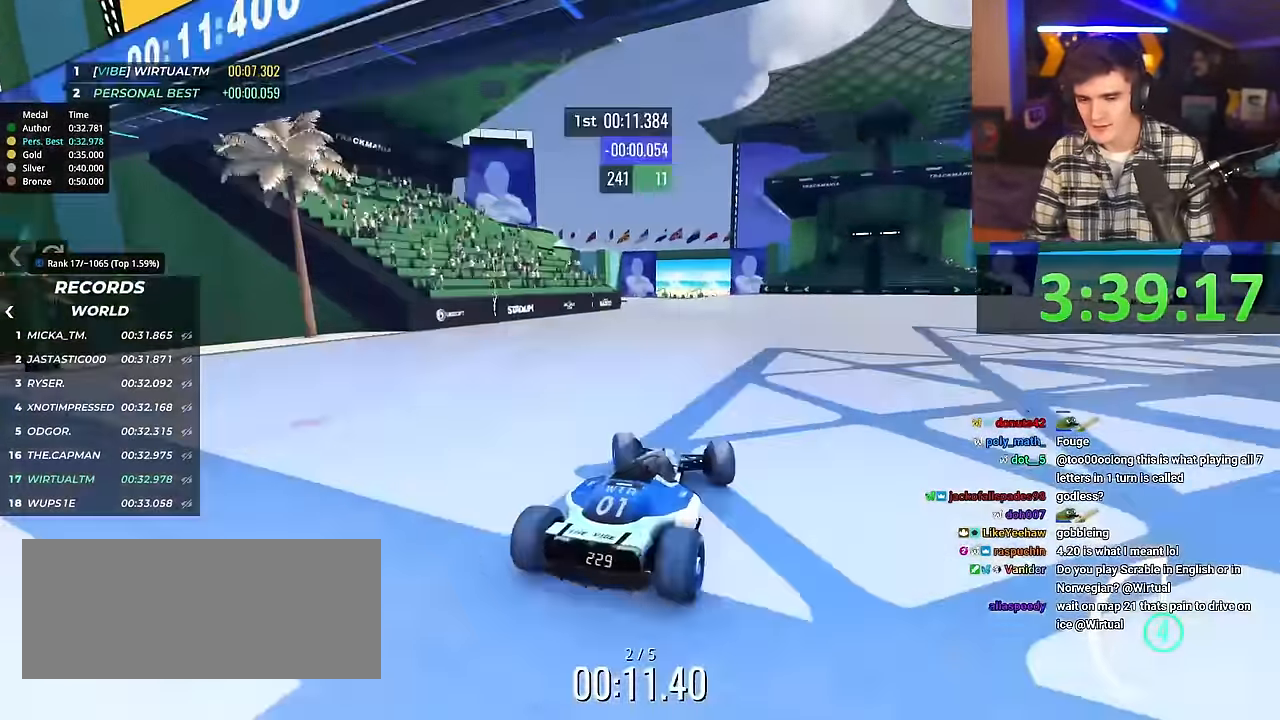
{"keys": ["up"], "events": [[17, "right", "down"], [251, "right", "up"], [400, "right", "down"], [500, "right", "up"]]}
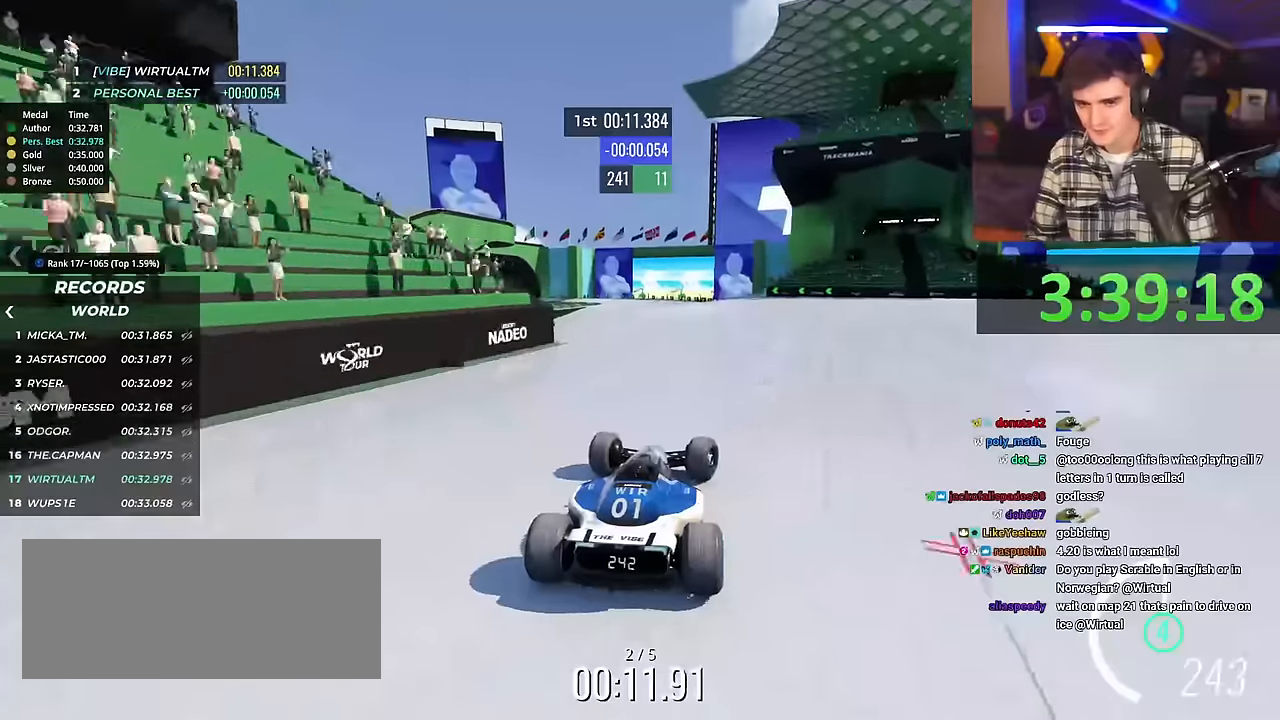
{"keys": ["up"], "events": [[234, "left", "down"], [267, "left", "up"]]}
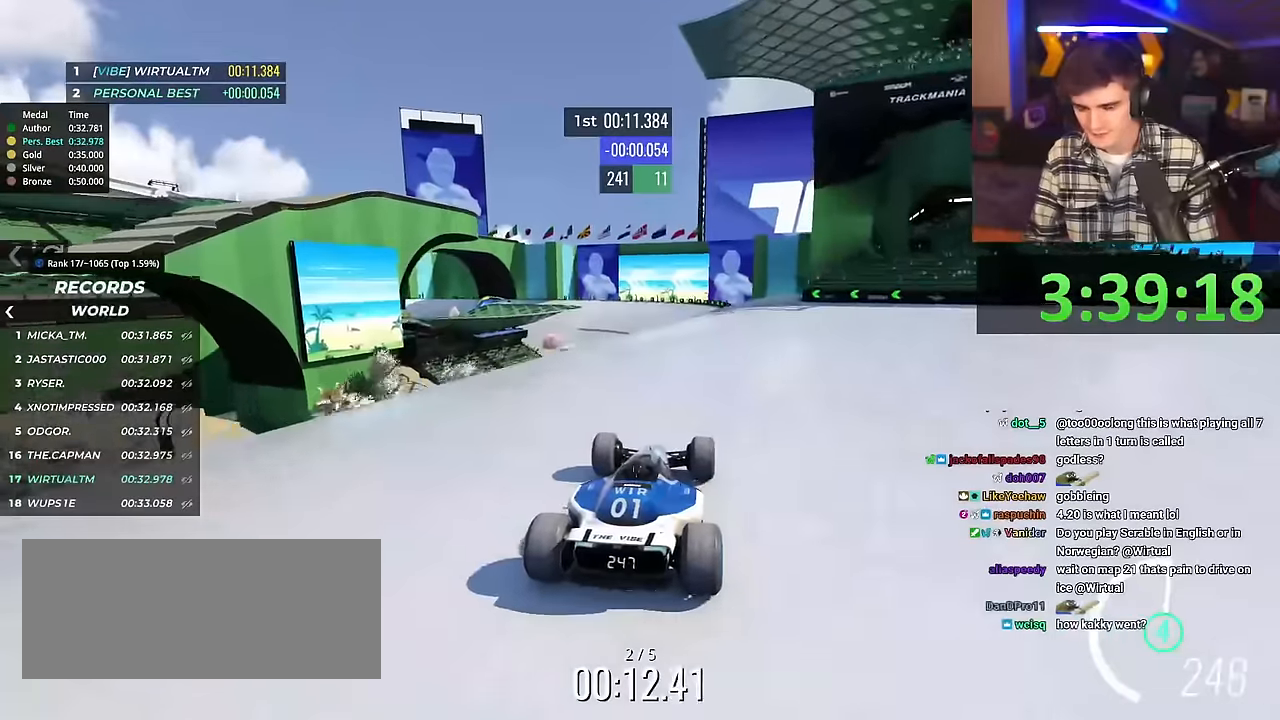
{"keys": ["up"], "events": [[100, "right", "down"], [200, "right", "up"]]}
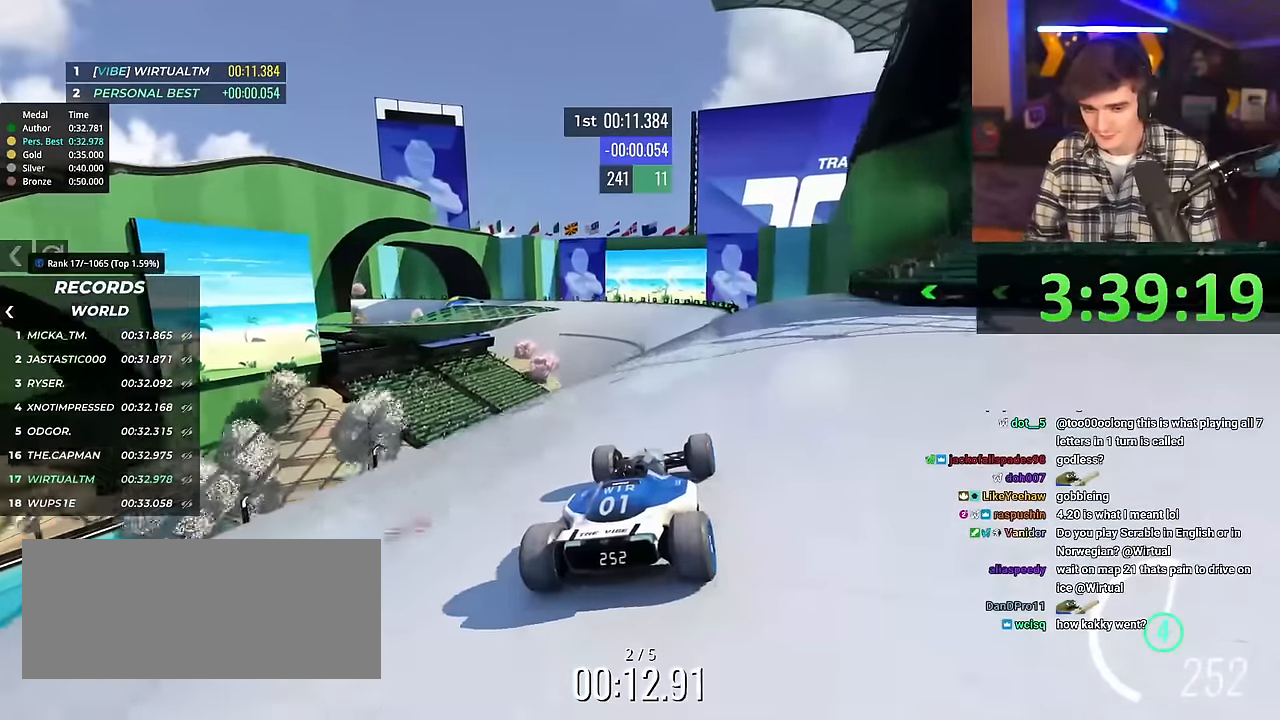
{"keys": ["up"], "events": [[451, "left", "down"], [484, "left", "up"]]}
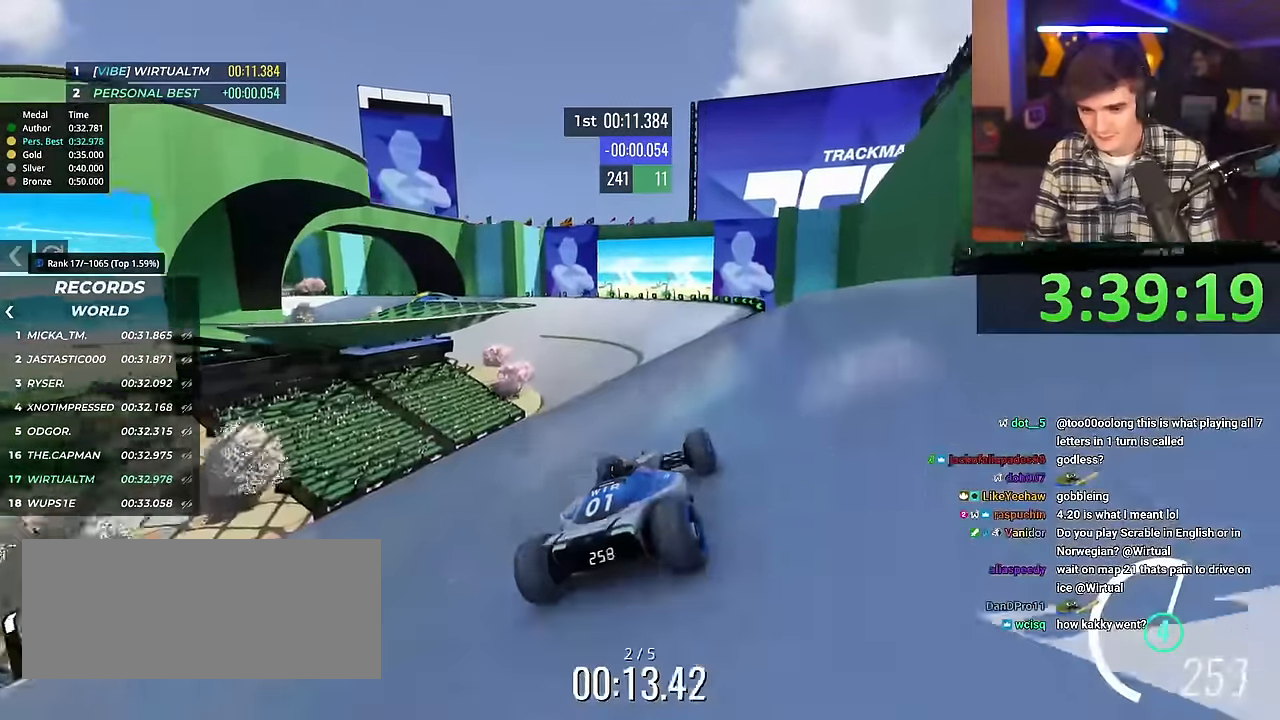
{"keys": ["up"], "events": [[234, "left", "down"], [267, "left", "up"]]}
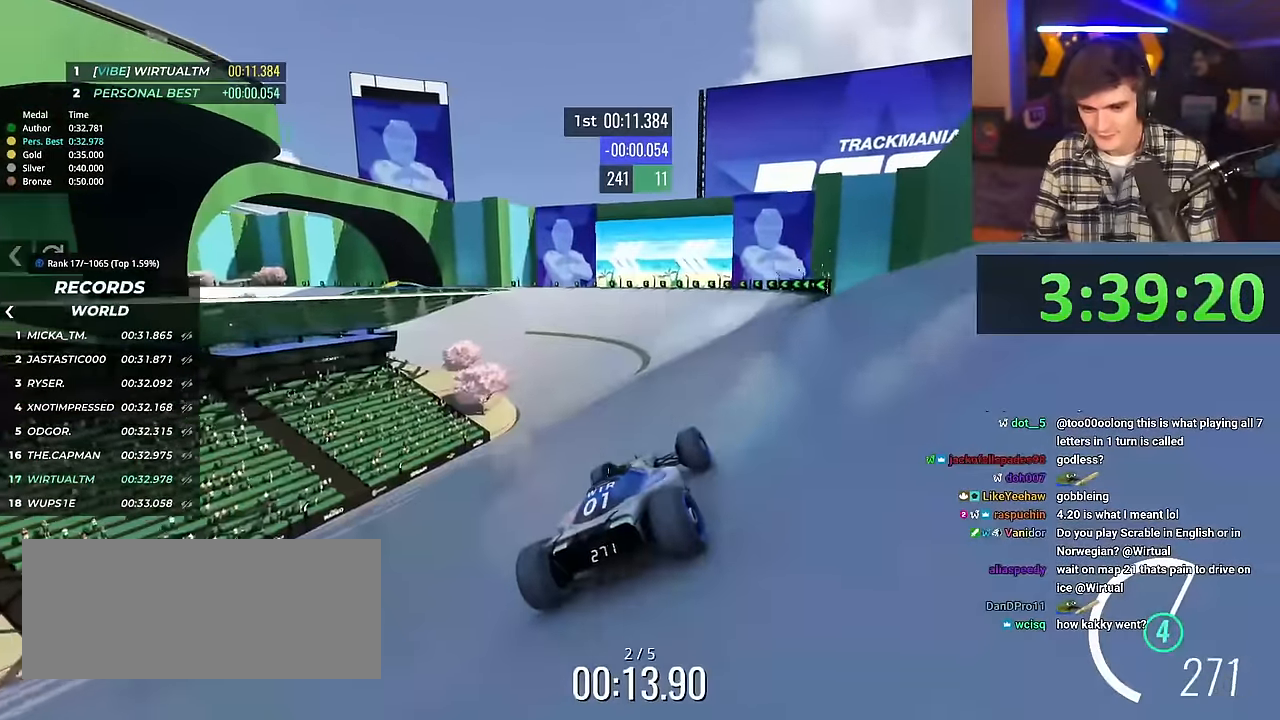
{"keys": ["left", "up"], "events": [[434, "left", "down"]]}
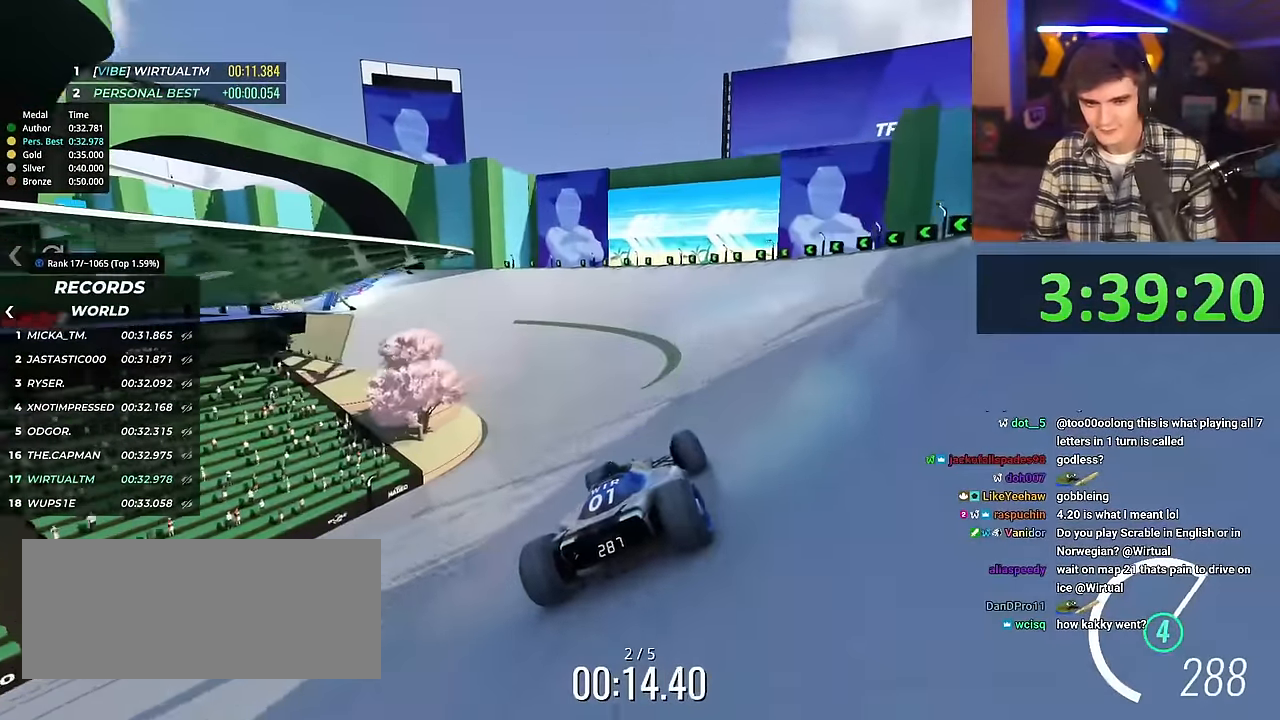
{"keys": ["left", "up"], "events": [[17, "left", "up"], [117, "left", "down"]]}
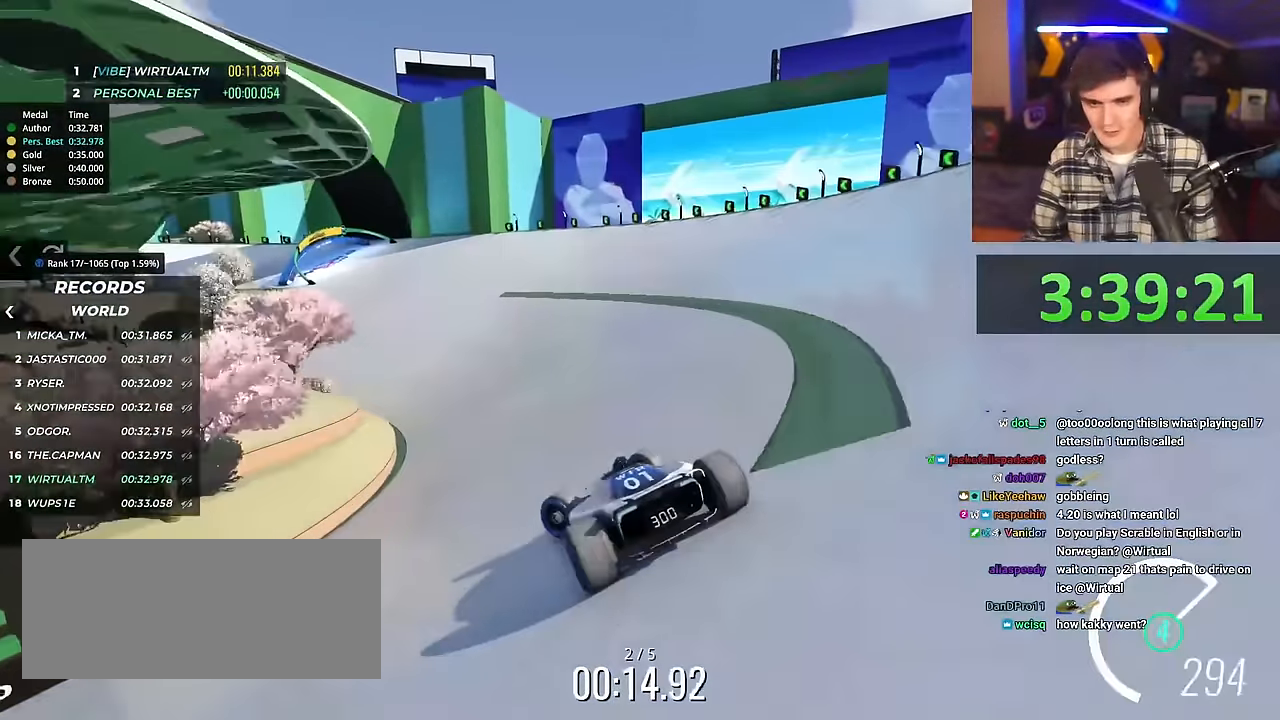
{"keys": ["right", "up"], "events": [[117, "left", "up"], [251, "right", "down"]]}
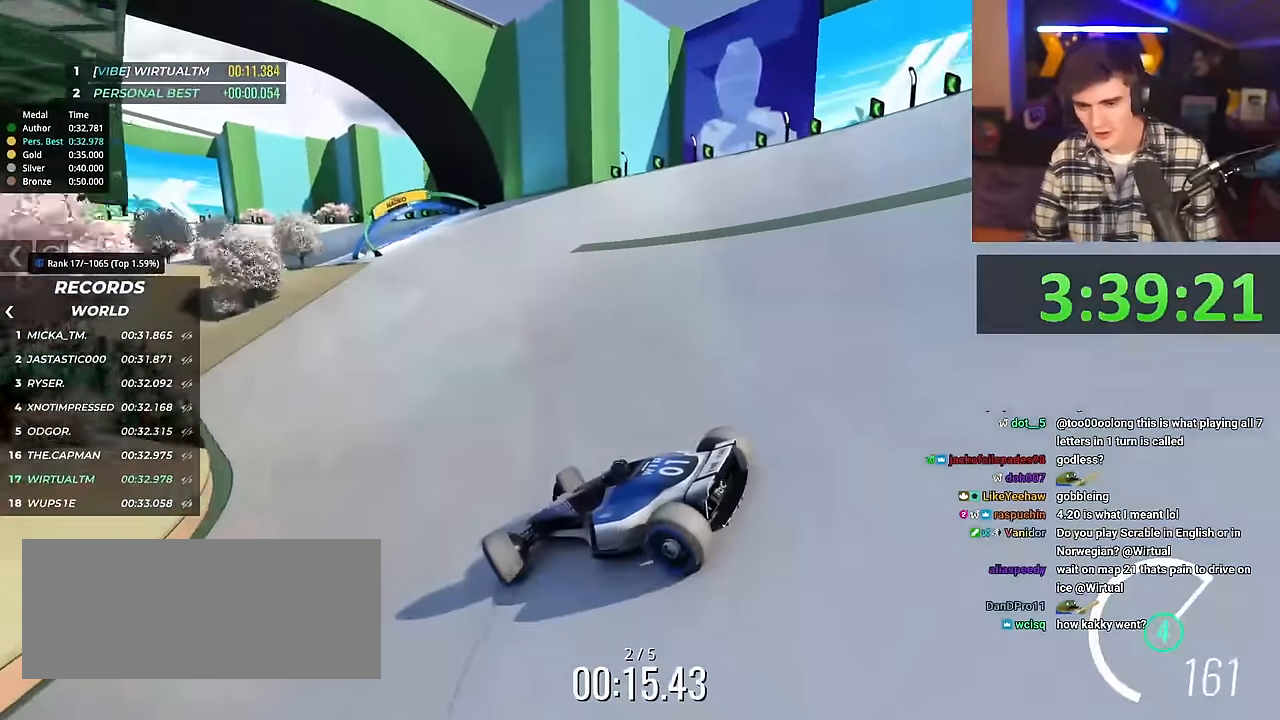
{"keys": ["right", "up"], "events": []}
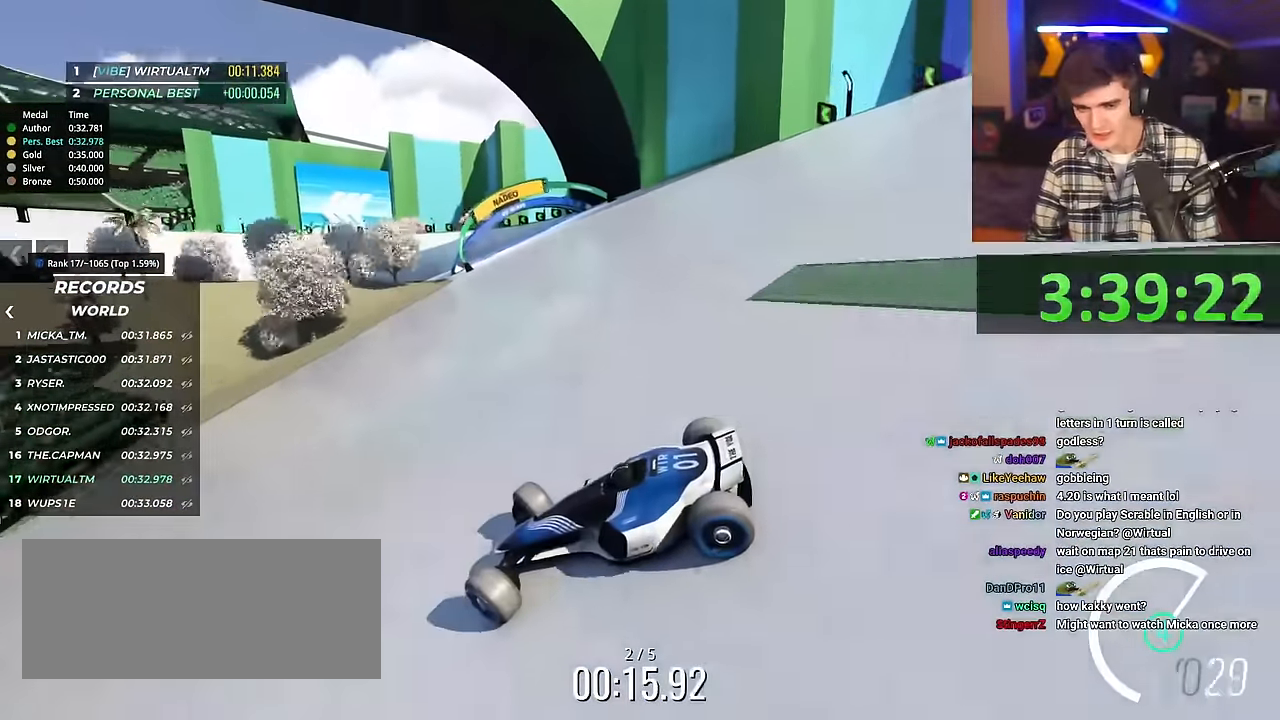
{"keys": ["right", "up"], "events": [[101, "up", "up"], [184, "up", "down"]]}
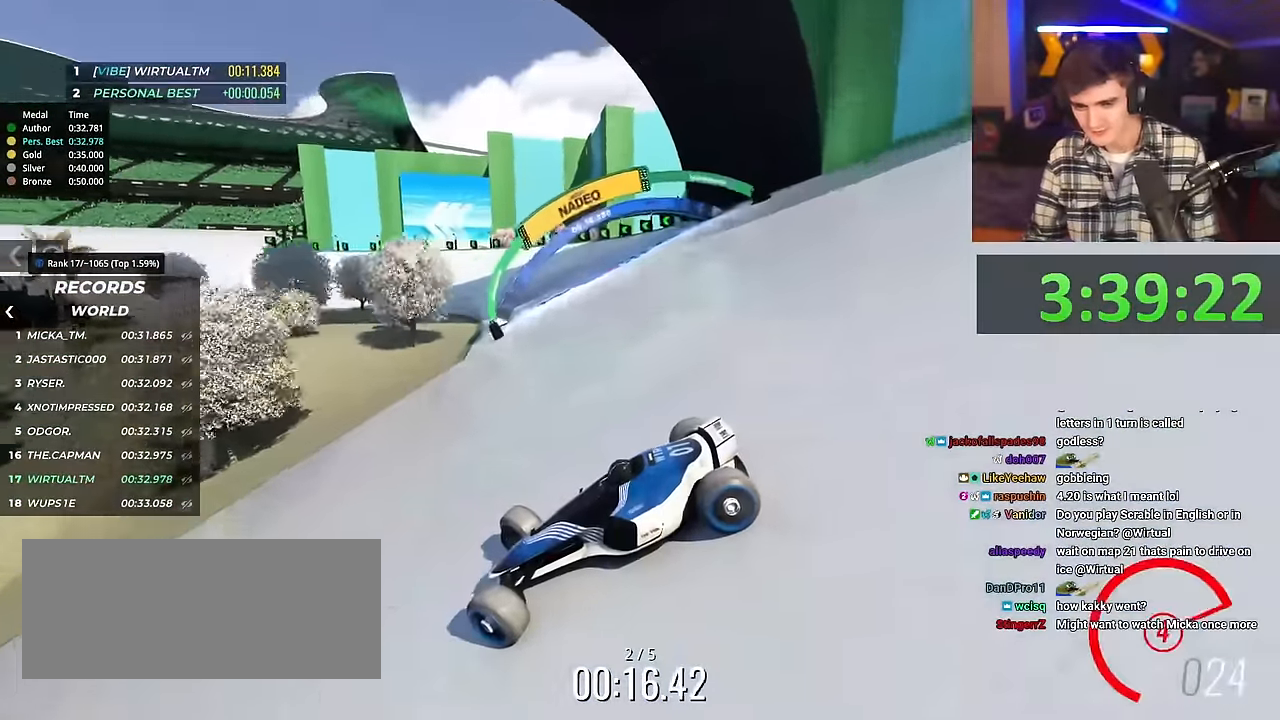
{"keys": ["right", "up"], "events": []}
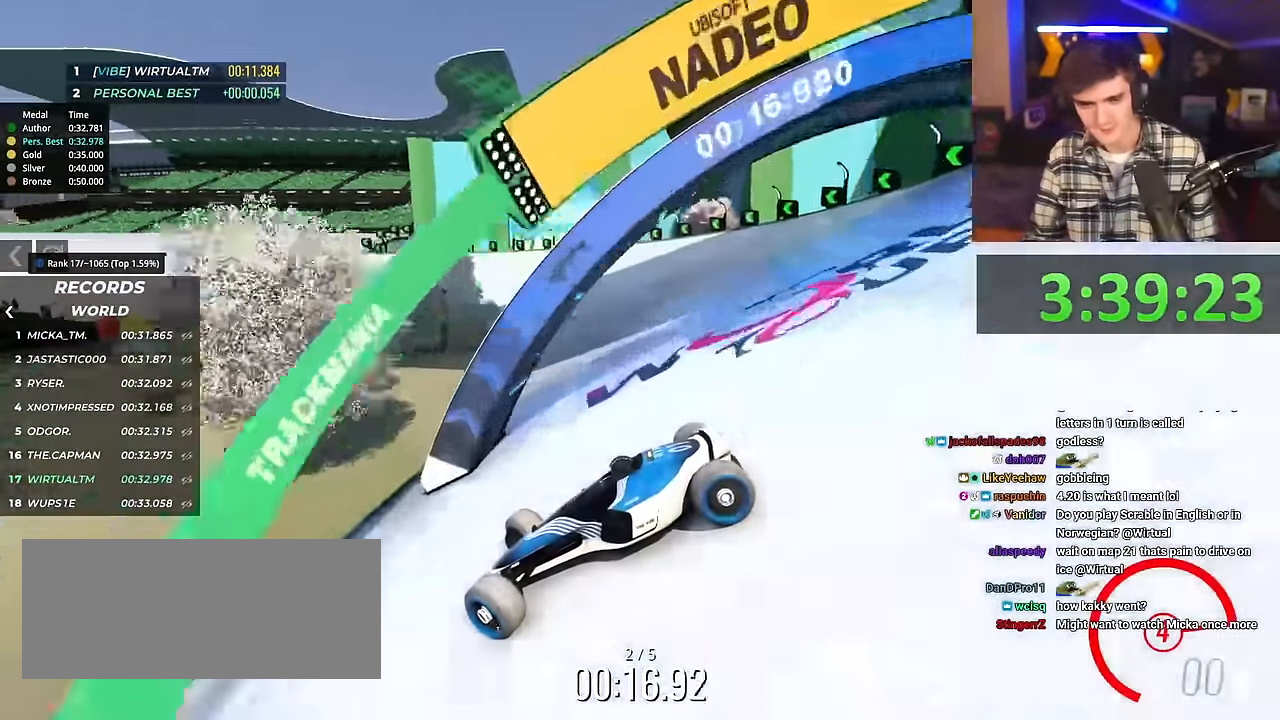
{"keys": ["right", "up"], "events": [[234, "brake", "down"], [267, "brake", "up"]]}
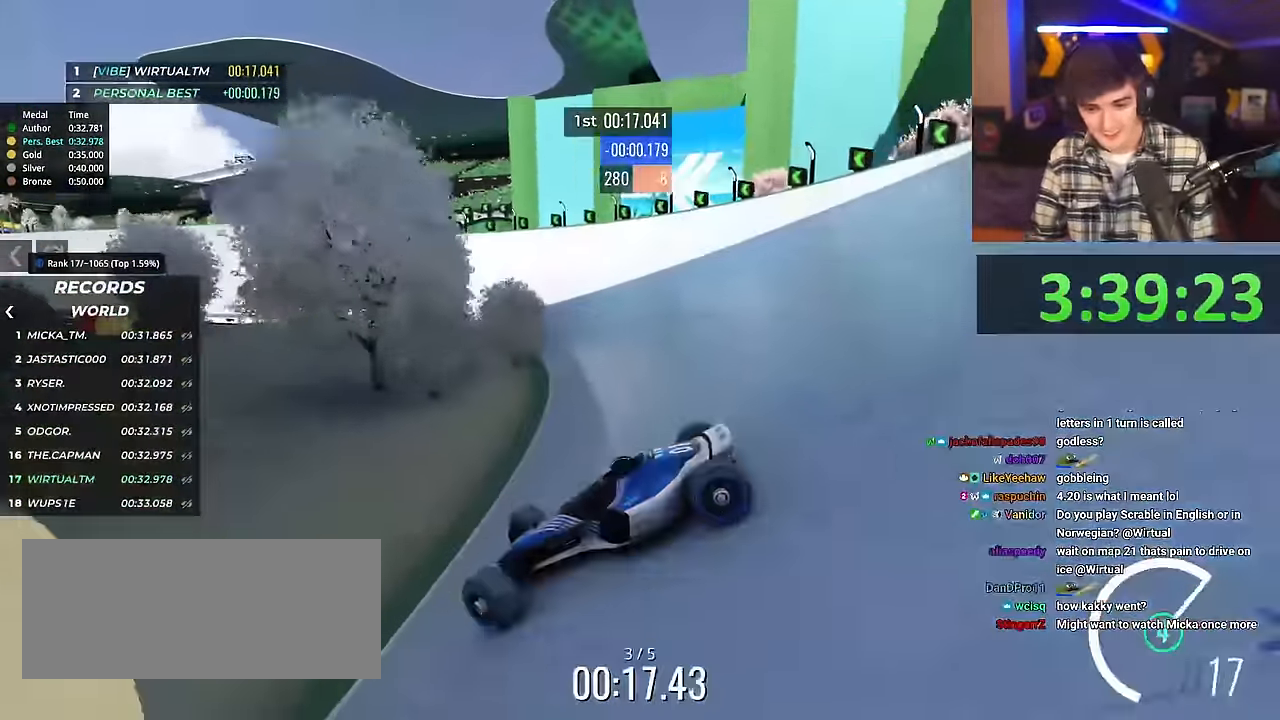
{"keys": ["right", "up"], "events": []}
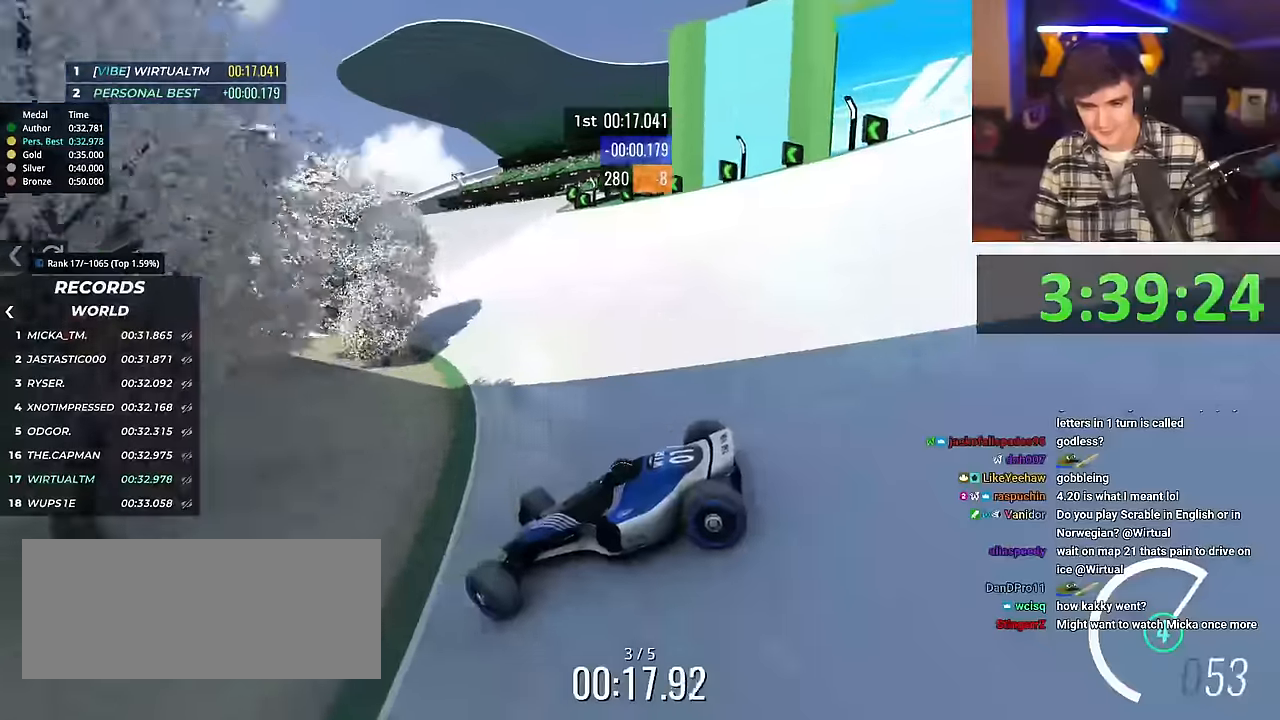
{"keys": ["right", "up"], "events": []}
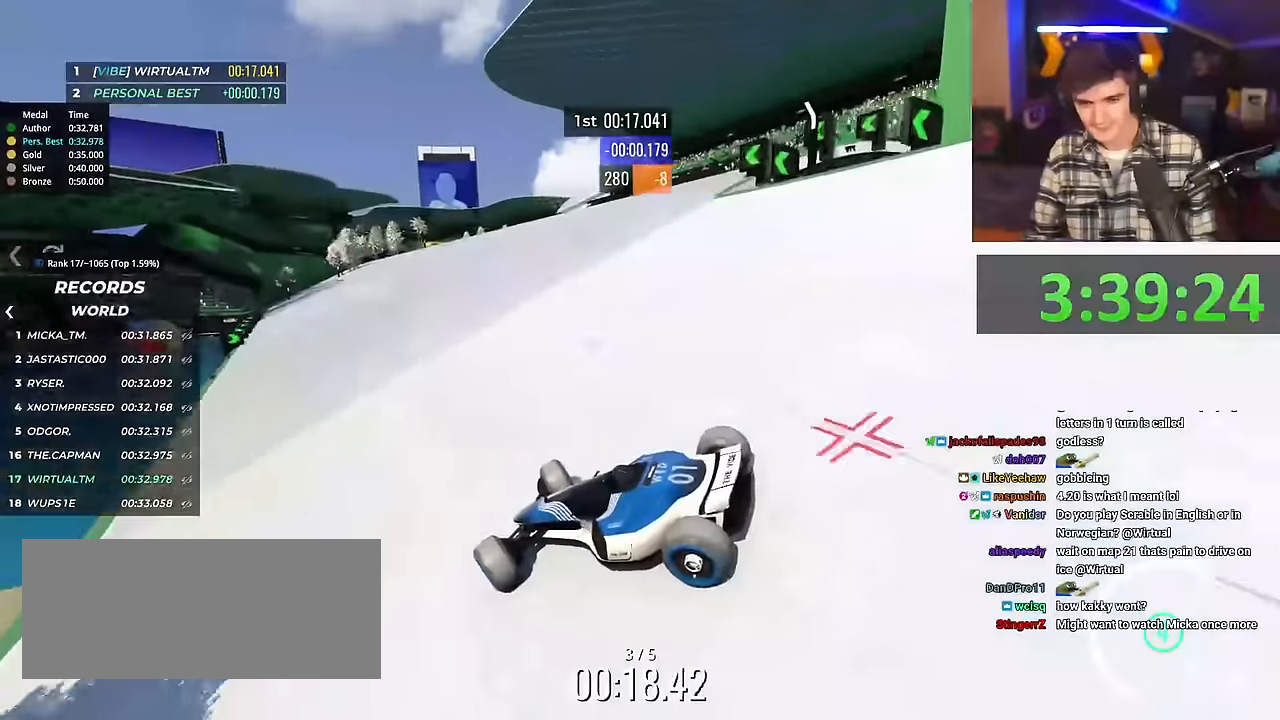
{"keys": ["right", "up"], "events": []}
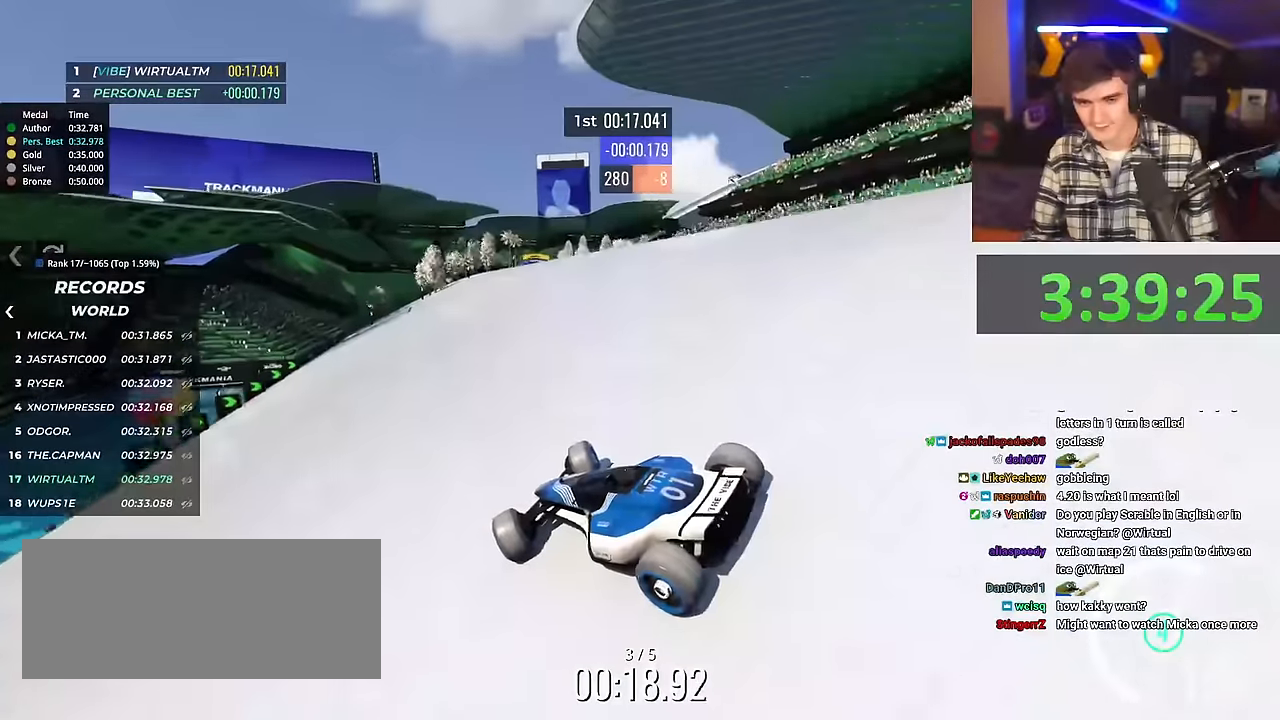
{"keys": ["right", "up"], "events": []}
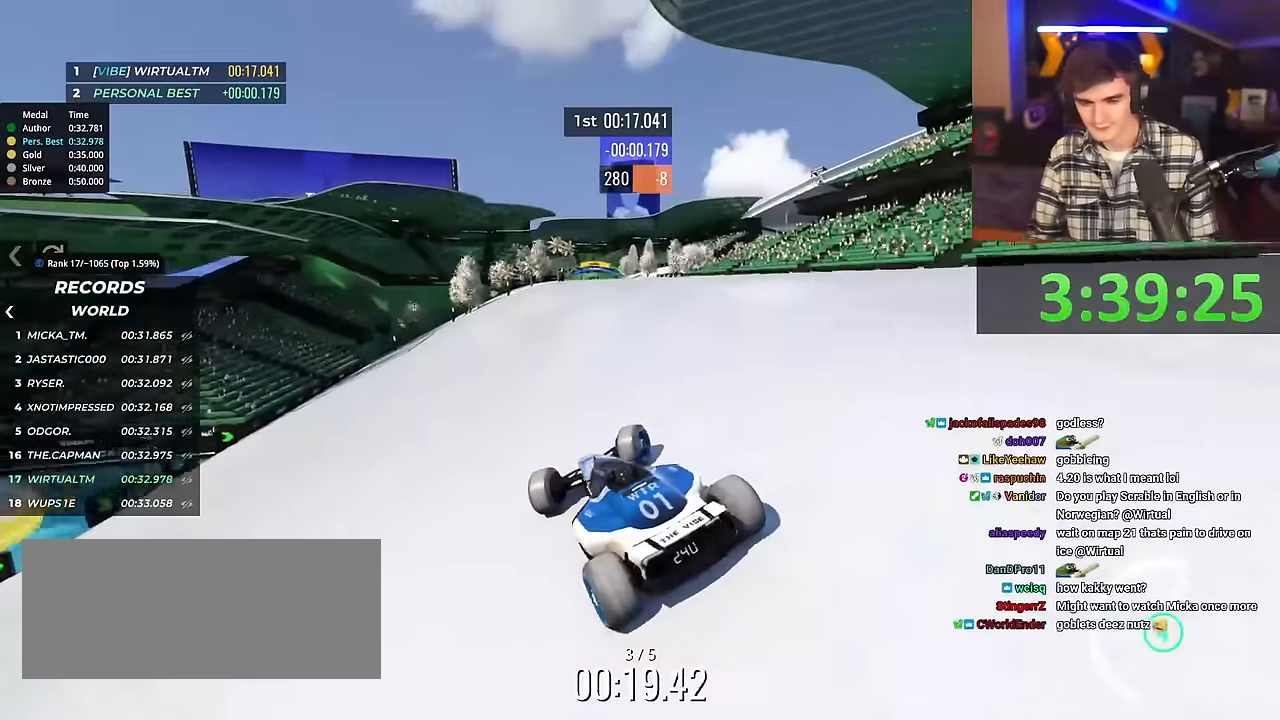
{"keys": ["left", "up"], "events": [[167, "right", "up"], [250, "left", "down"]]}
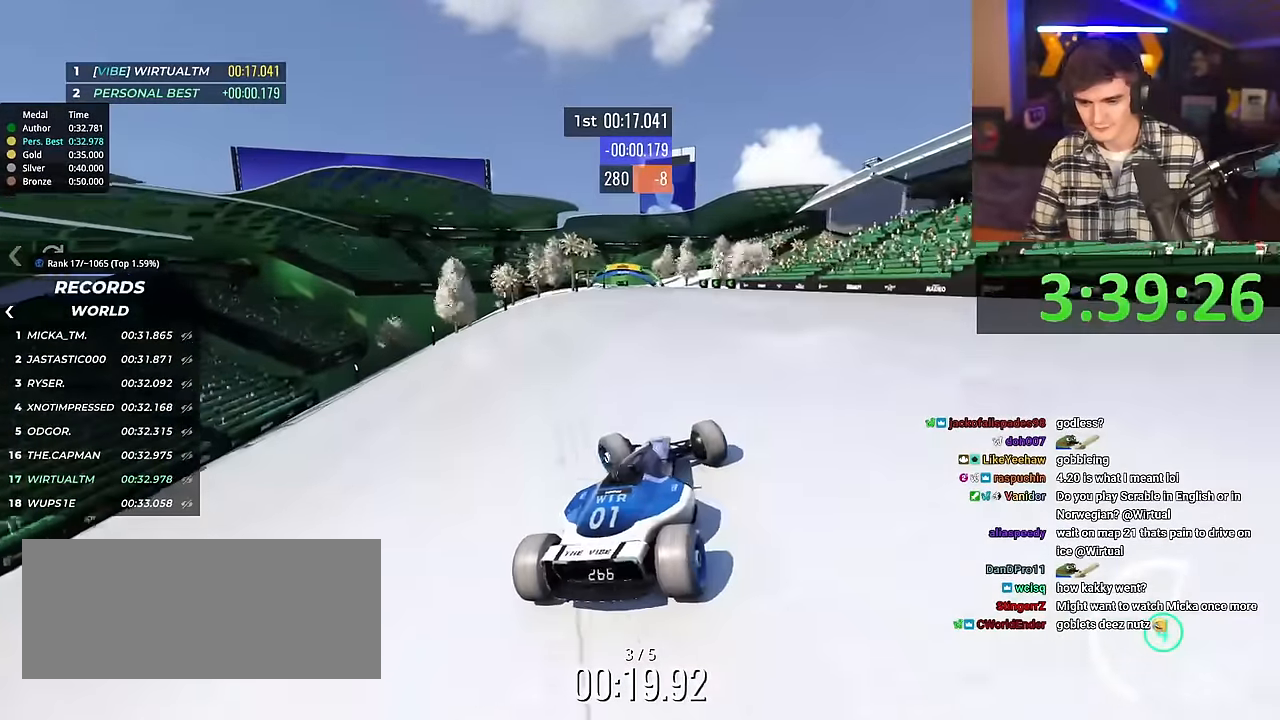
{"keys": ["up"], "events": [[184, "left", "up"], [368, "left", "down"], [418, "left", "up"]]}
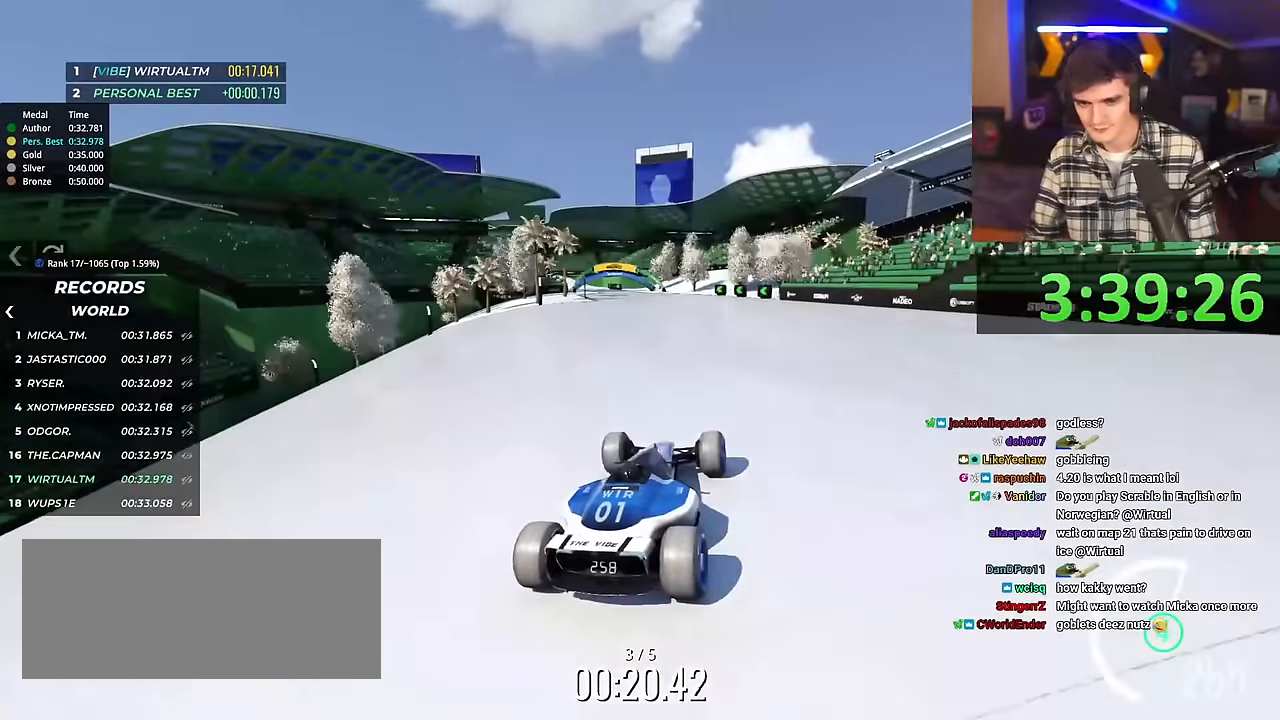
{"keys": ["up"], "events": []}
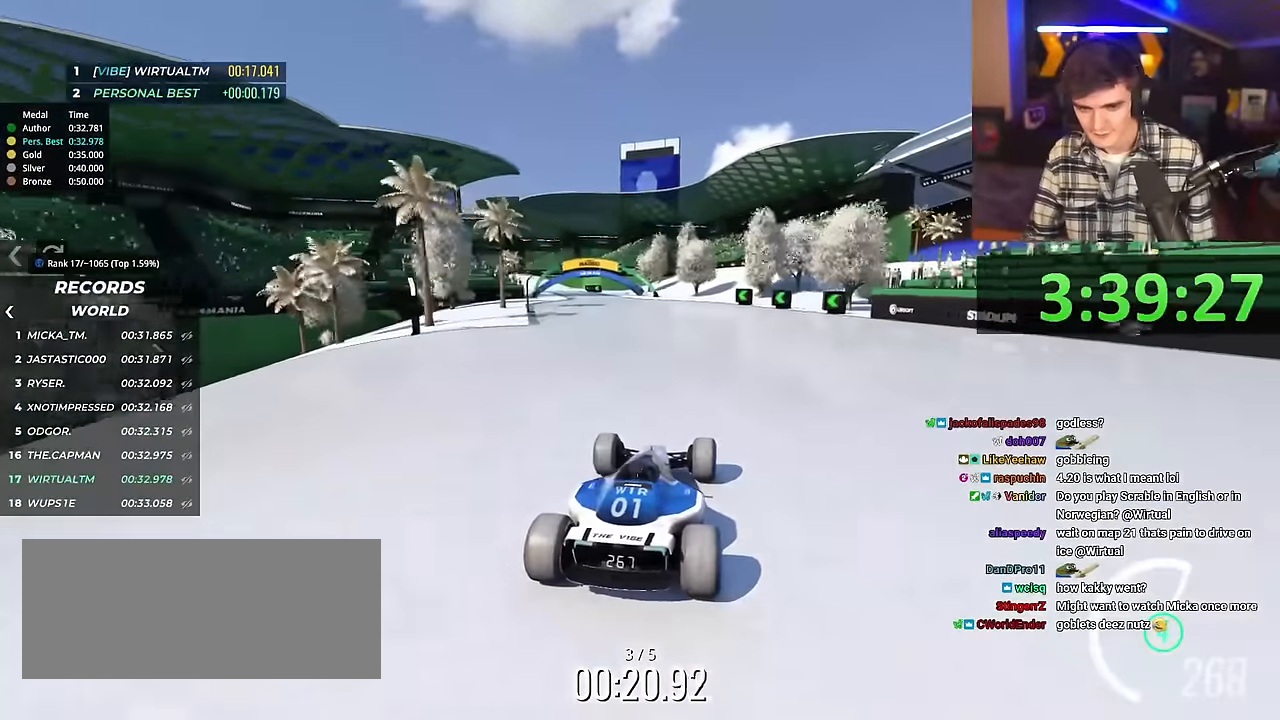
{"keys": ["left", "up"], "events": [[67, "left", "down"], [167, "left", "up"], [351, "left", "down"]]}
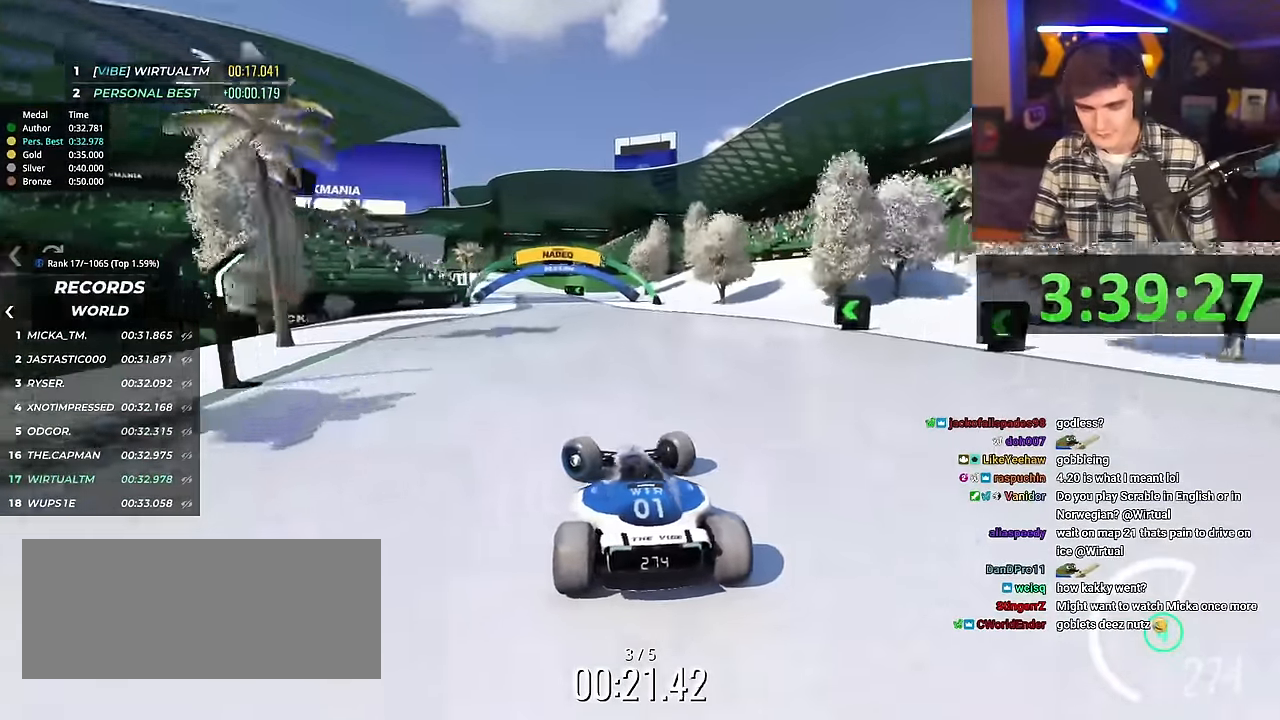
{"keys": ["right"], "events": [[367, "left", "up"], [367, "up", "up"], [417, "right", "down"]]}
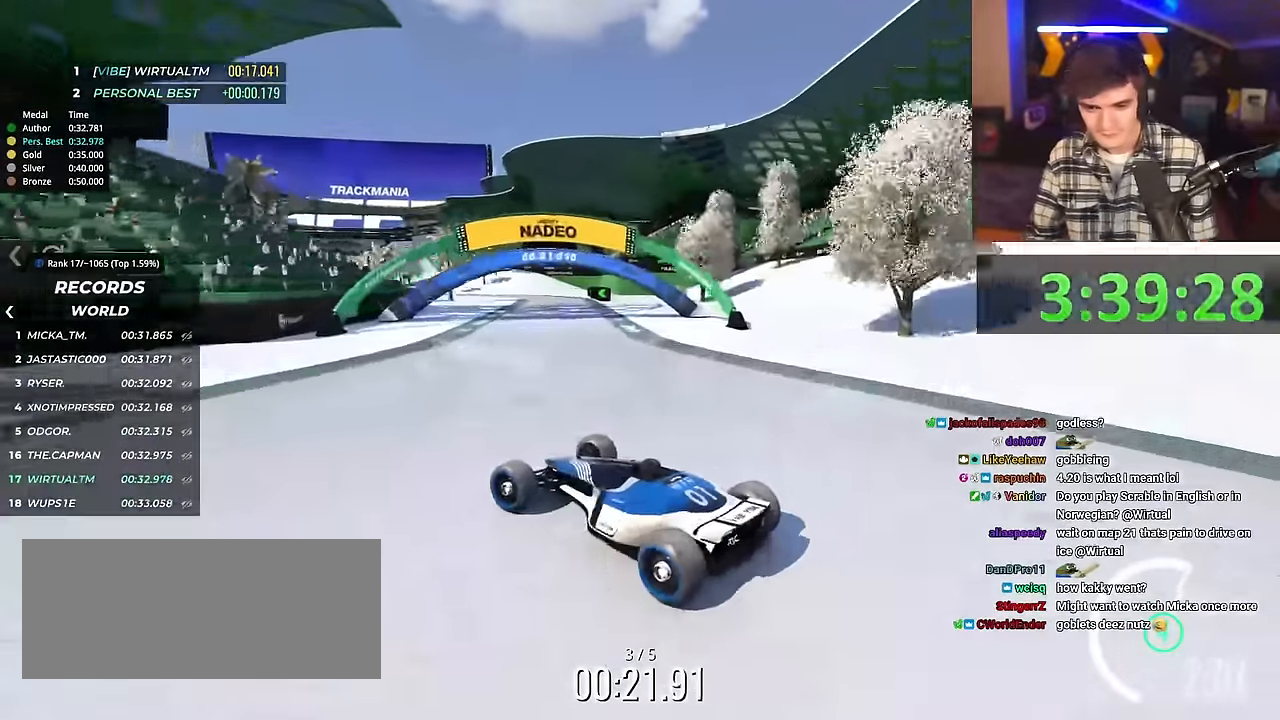
{"keys": ["right", "up"], "events": [[117, "up", "down"]]}
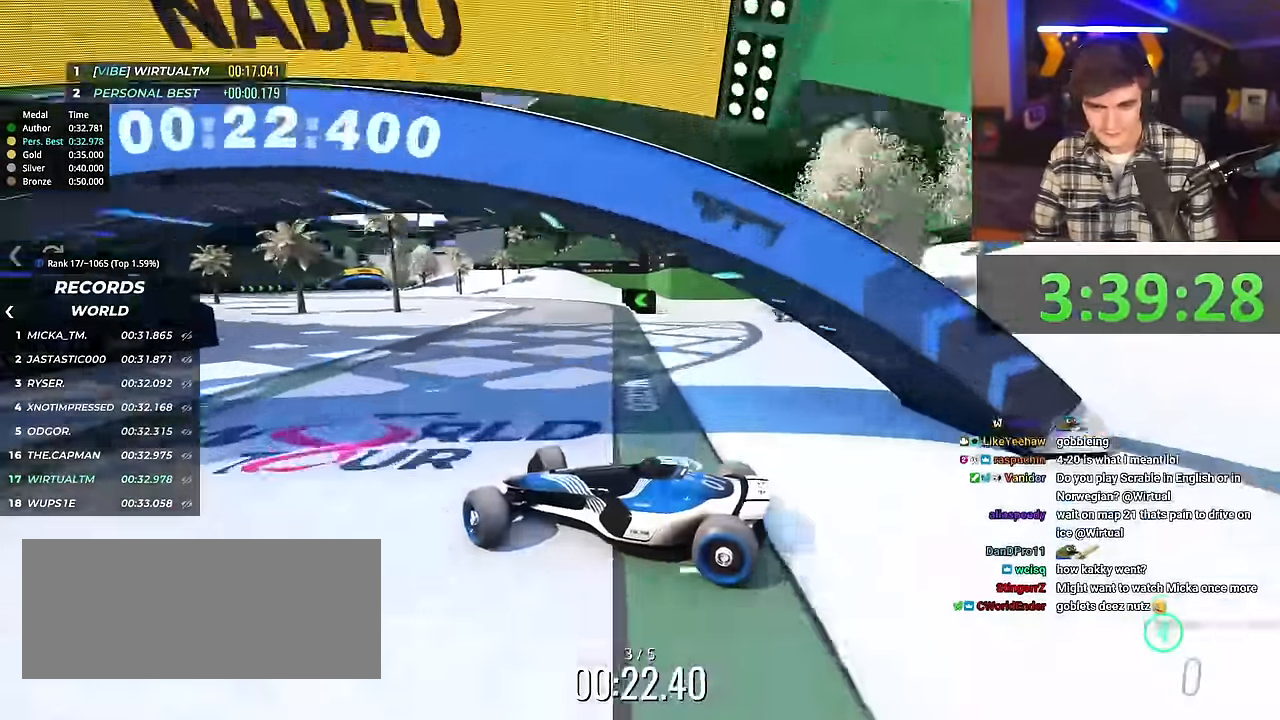
{"keys": ["right", "up"], "events": [[451, "brake", "down"], [501, "brake", "up"]]}
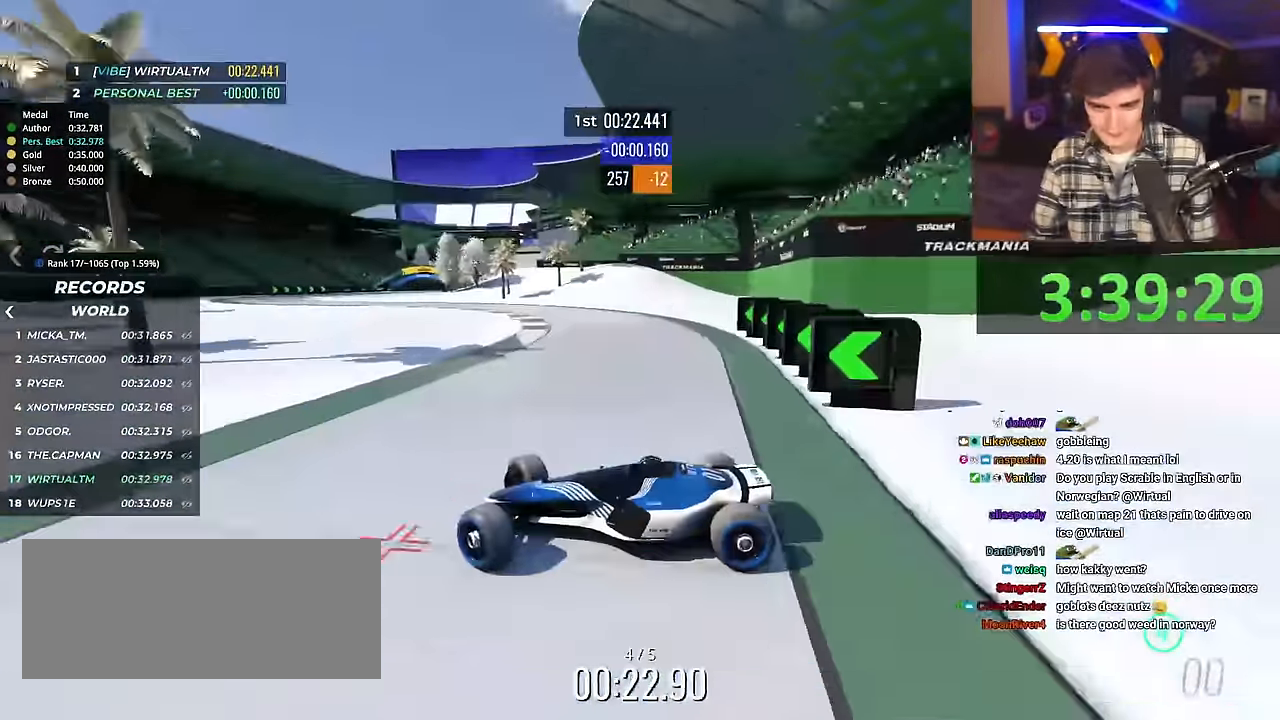
{"keys": ["right", "up"], "events": []}
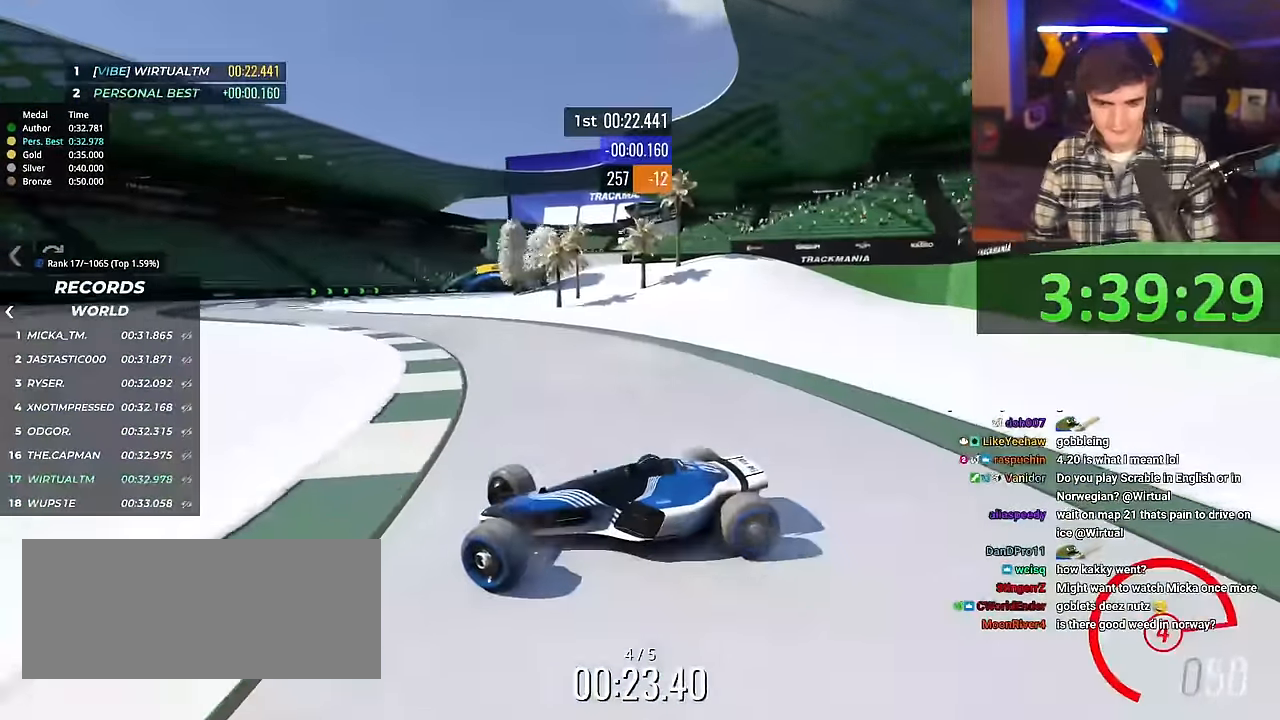
{"keys": ["right", "up"], "events": []}